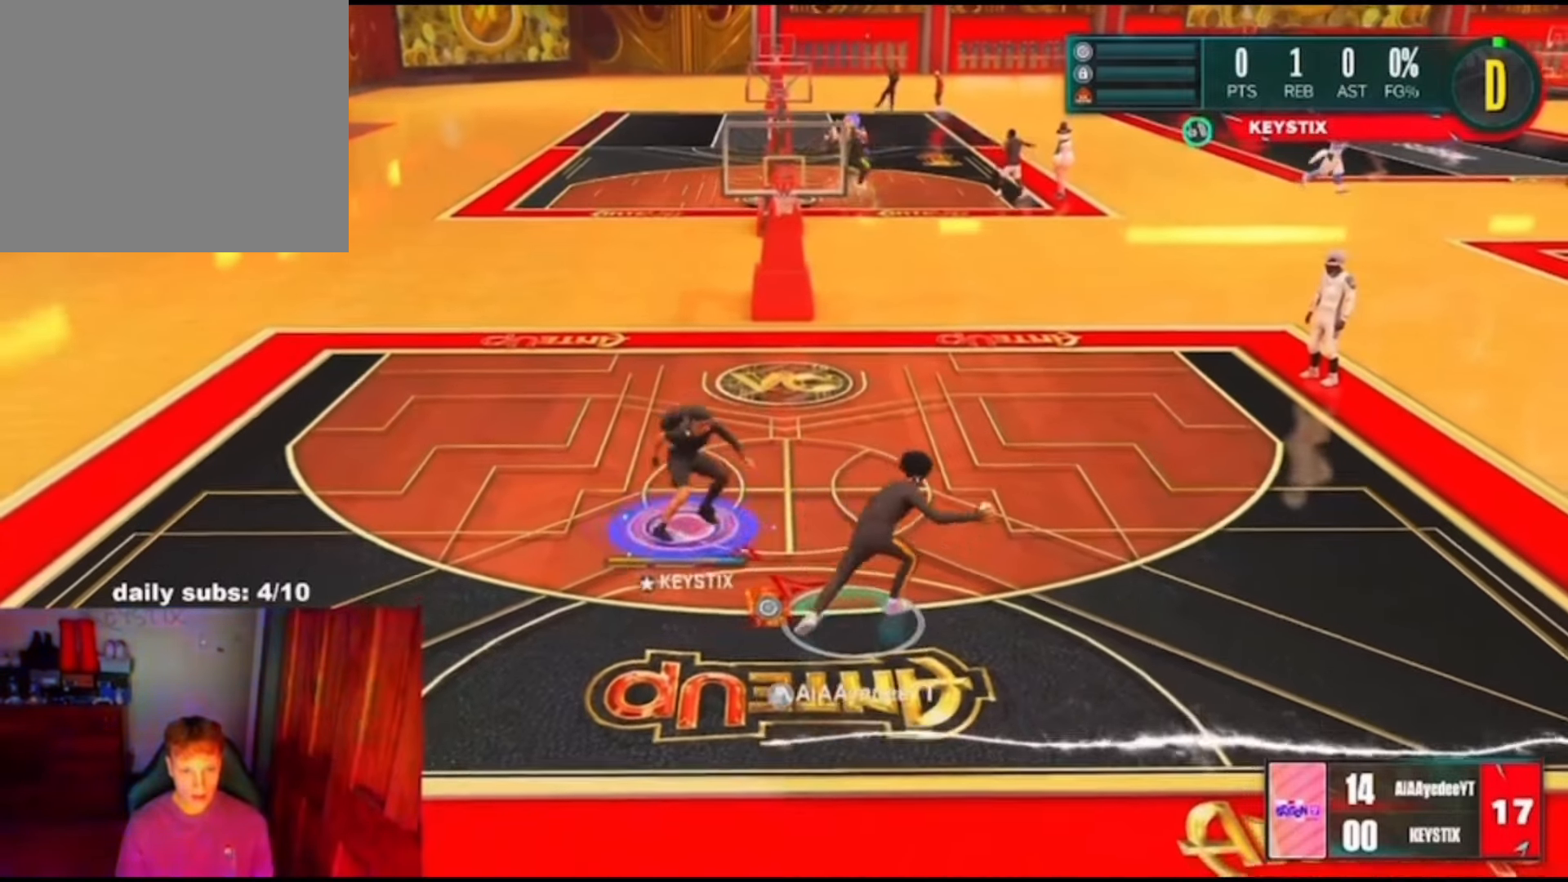
Gameplay with a controller (PlayStation layout); each line is a JSON object with the inputs held at the frame after it. "events" lists button and stick changes between this image and that frame as [ms after this image, input, new state], when the widget could be followed in between. Not read: L1 R1.
{"buttons": [], "left_stick": "up-right", "right_stick": "center", "events": [[233, "left_stick", "down-right"], [433, "L2", "up"], [433, "left_stick", "up-right"]]}
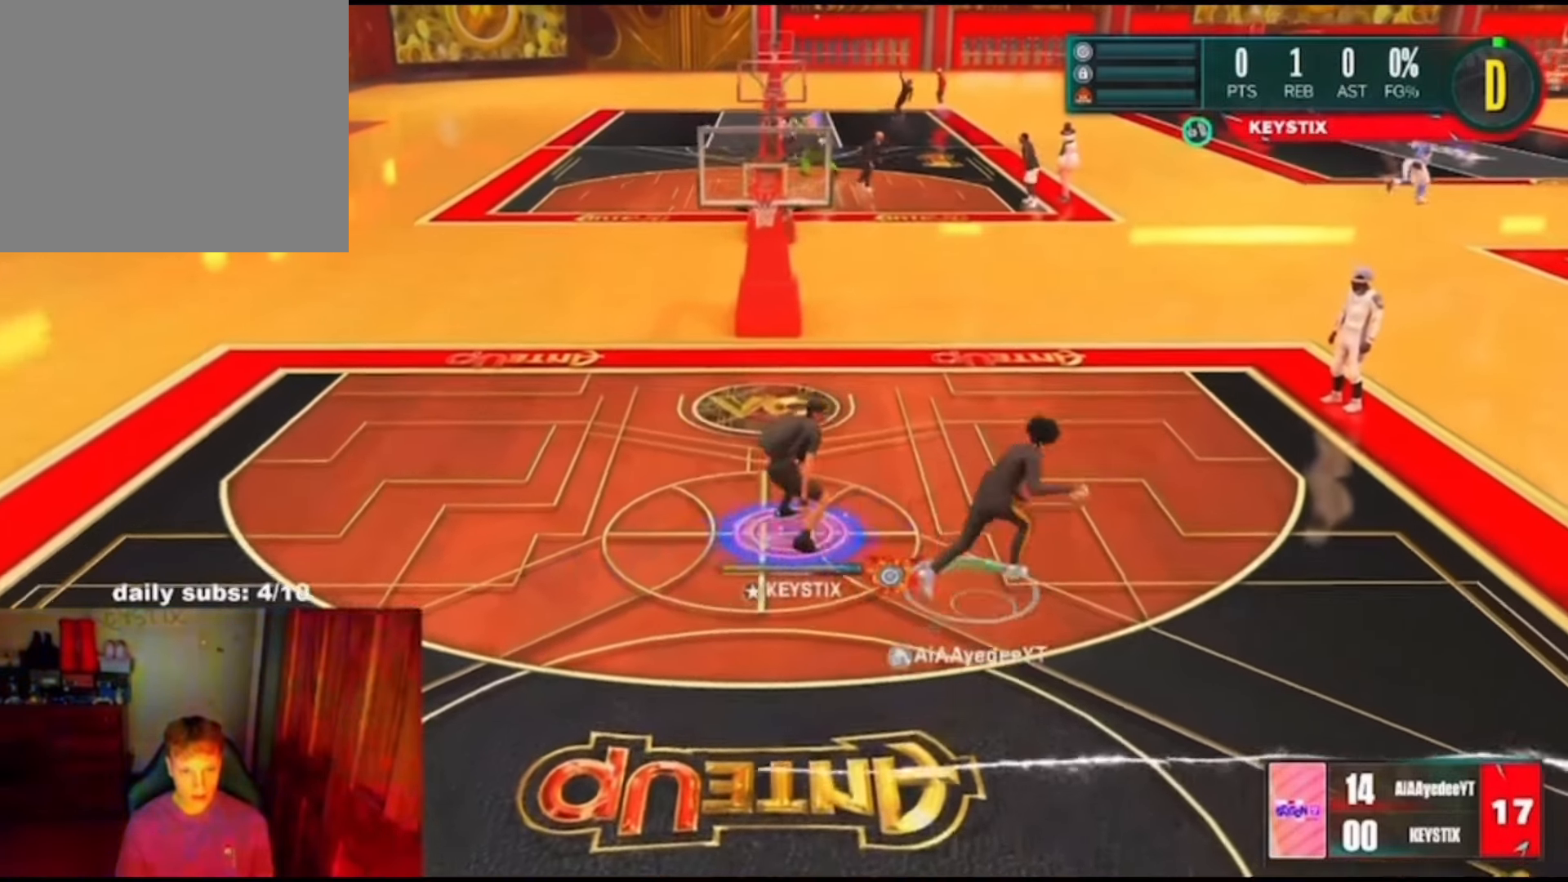
{"buttons": [], "left_stick": "down-right", "right_stick": "center", "events": [[300, "left_stick", "down-right"]]}
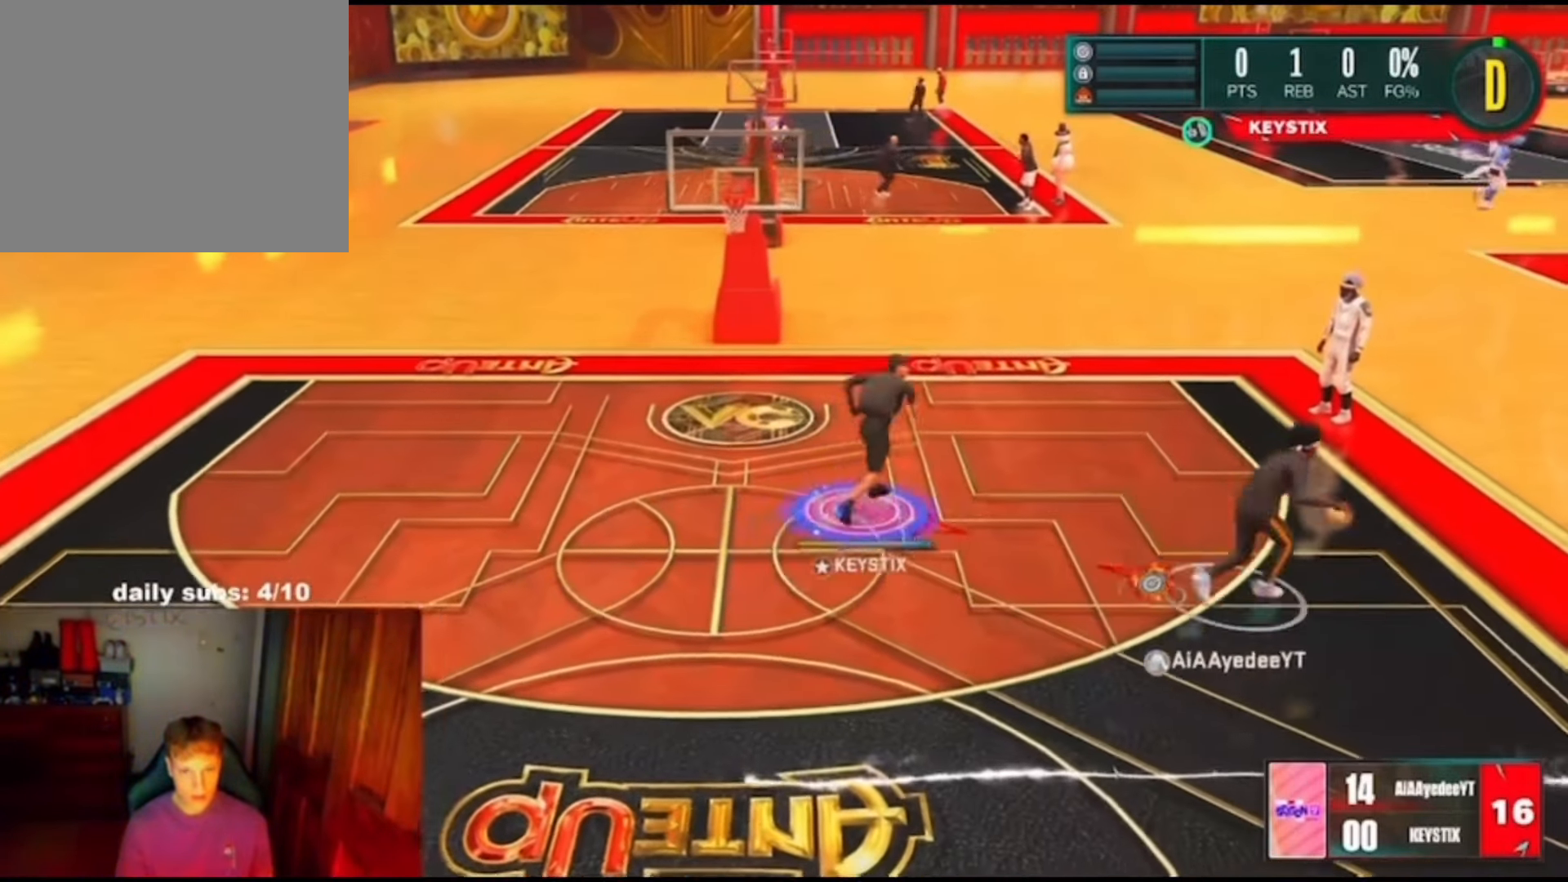
{"buttons": ["L2", "R2"], "left_stick": "right", "right_stick": "right"}
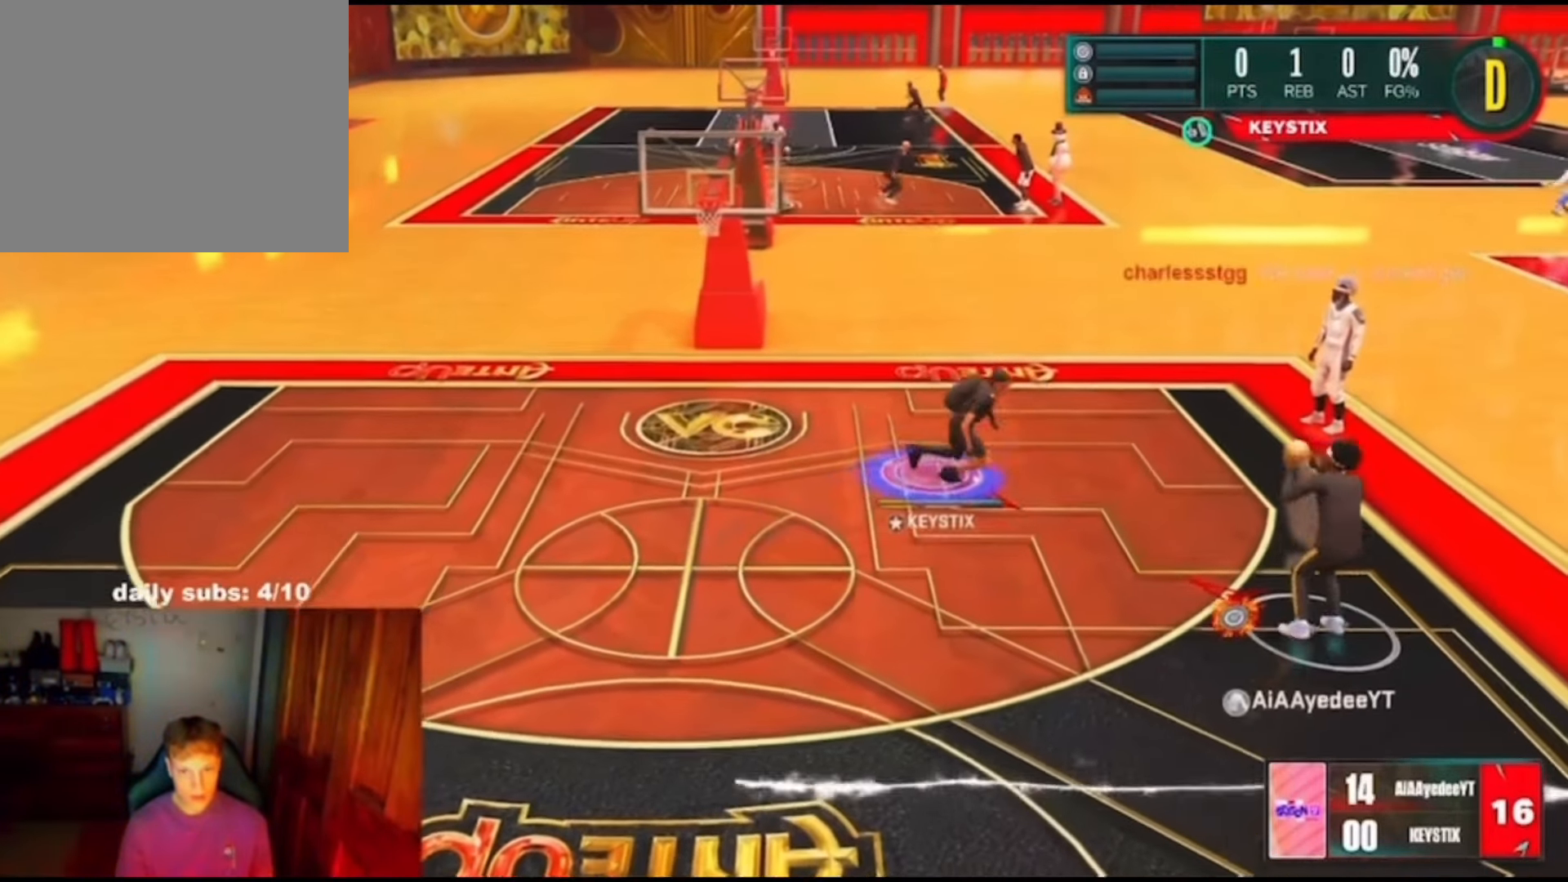
{"buttons": ["R2"], "left_stick": "up-left", "right_stick": "right", "events": [[200, "left_stick", "up"], [433, "L2", "up"], [500, "left_stick", "up-left"]]}
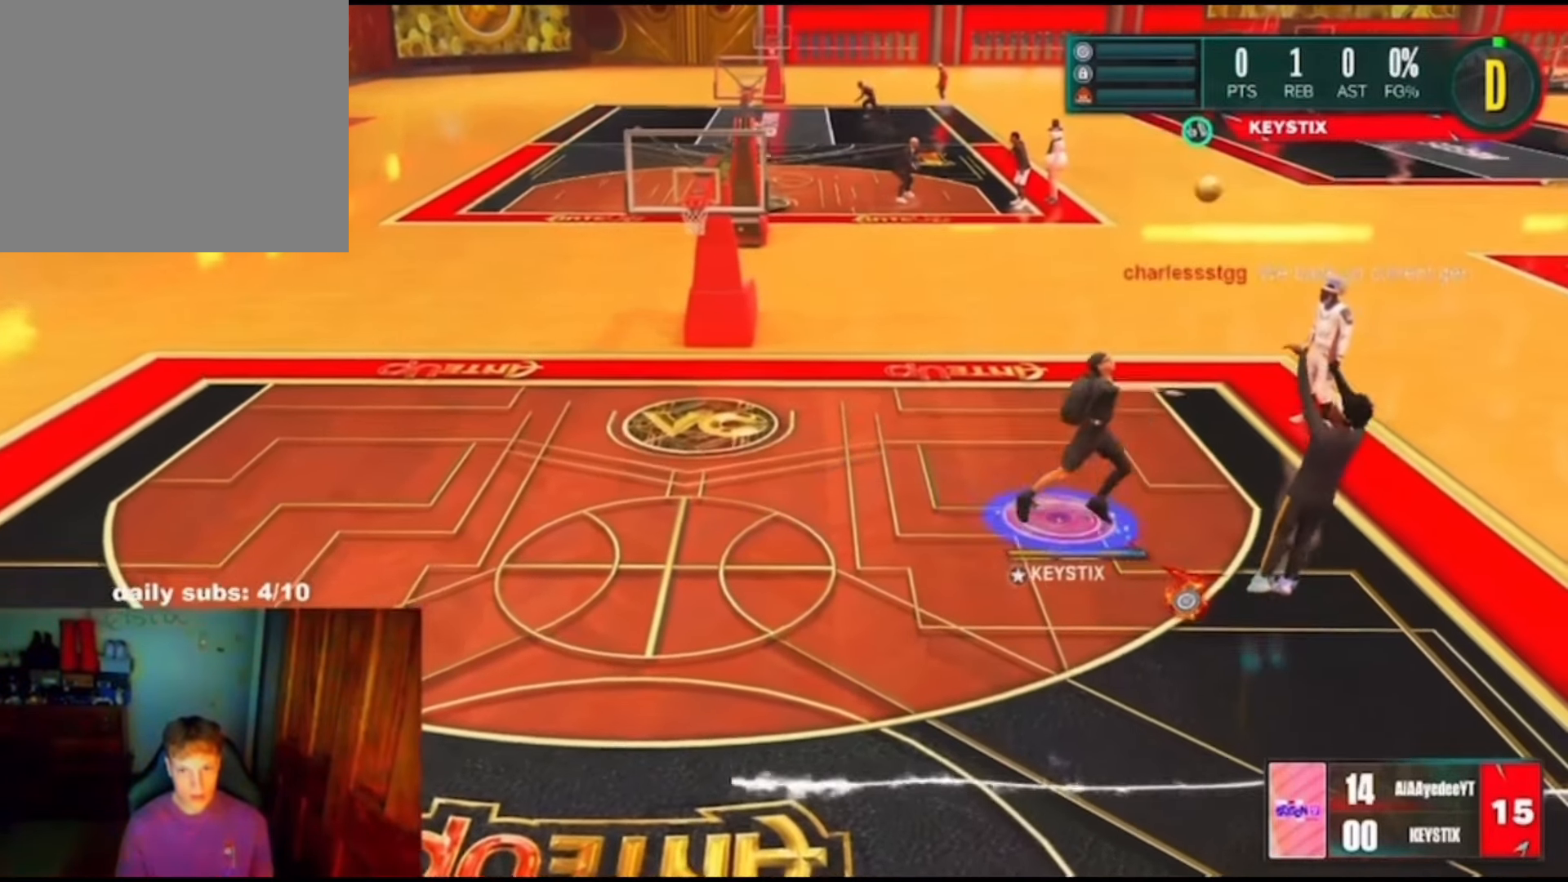
{"buttons": ["R2"], "left_stick": "up-left", "right_stick": "center", "events": [[166, "right_stick", "center"], [300, "R2", "up"], [433, "R2", "down"]]}
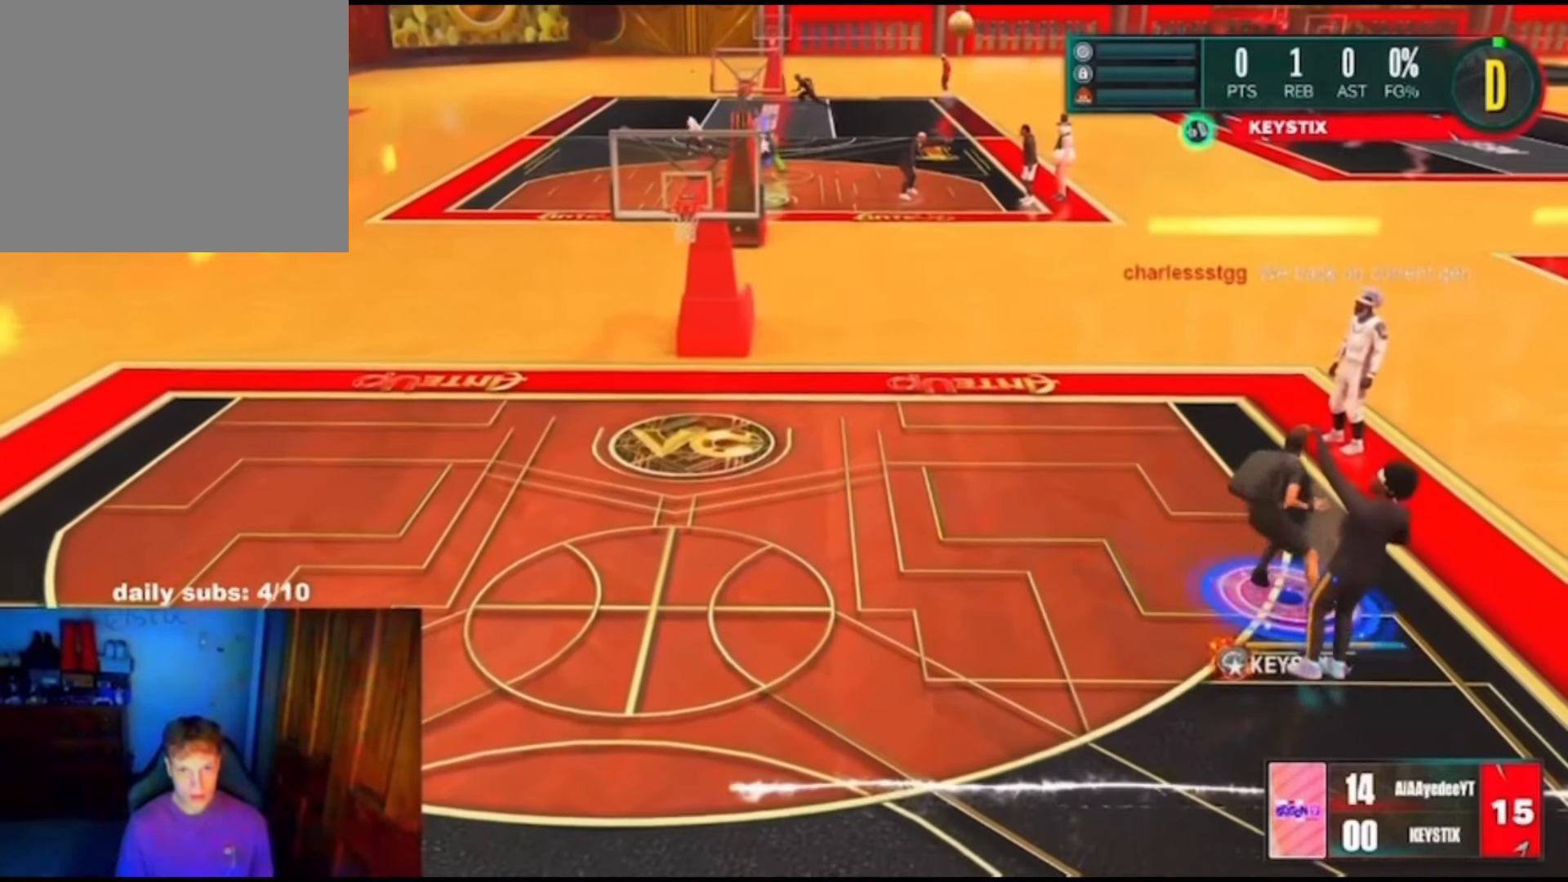
{"buttons": ["R2"], "left_stick": "up-left", "right_stick": "center"}
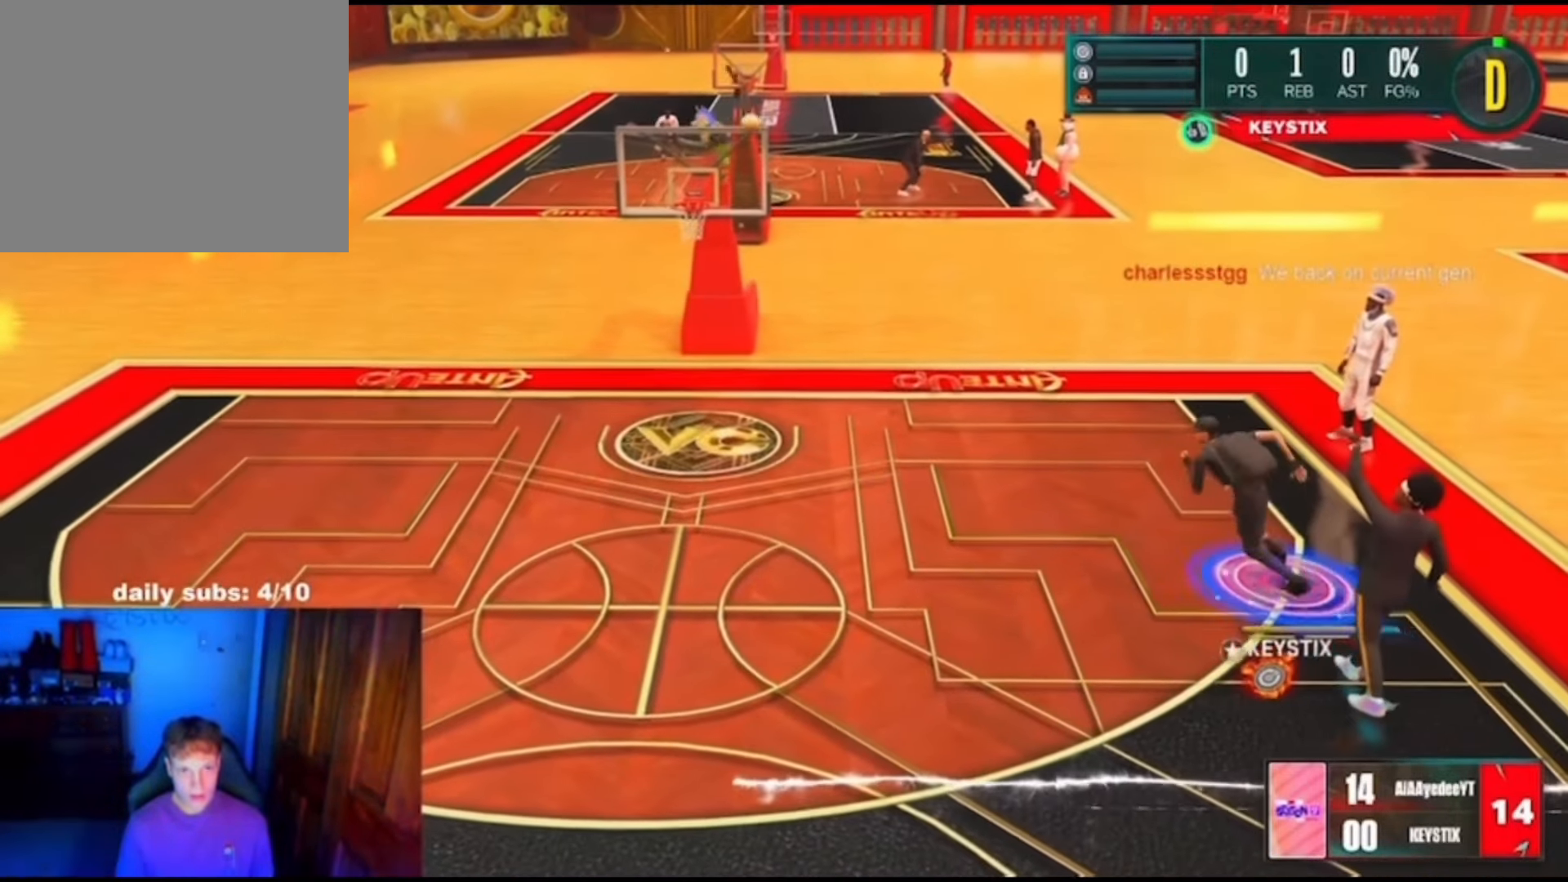
{"buttons": ["R2"], "left_stick": "up-left", "right_stick": "center", "events": []}
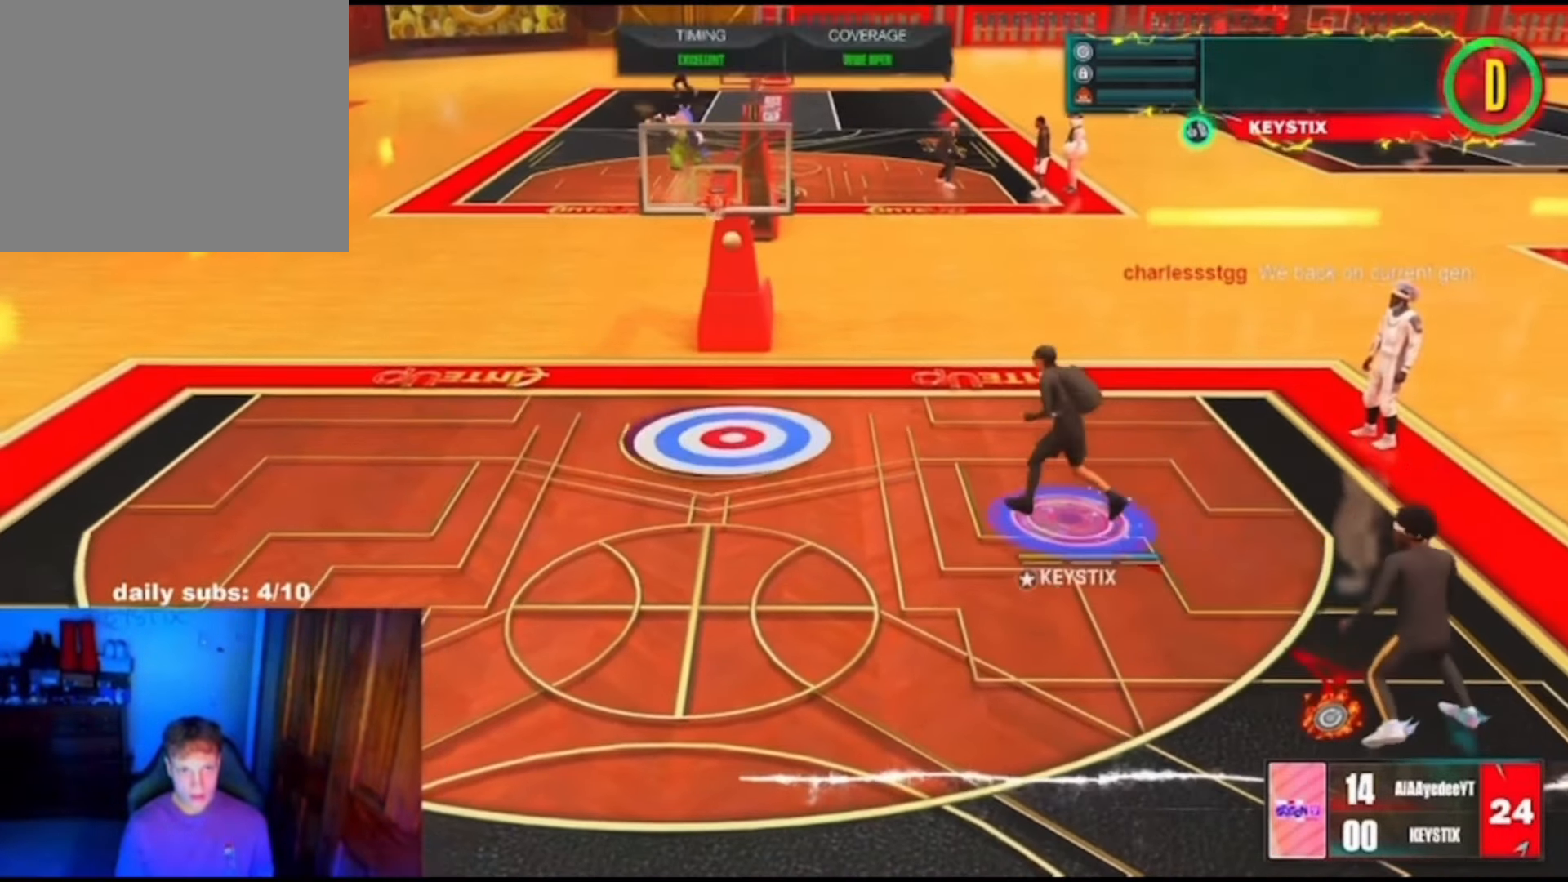
{"buttons": [], "left_stick": "center", "right_stick": "center", "events": [[366, "left_stick", "center"], [500, "R2", "up"]]}